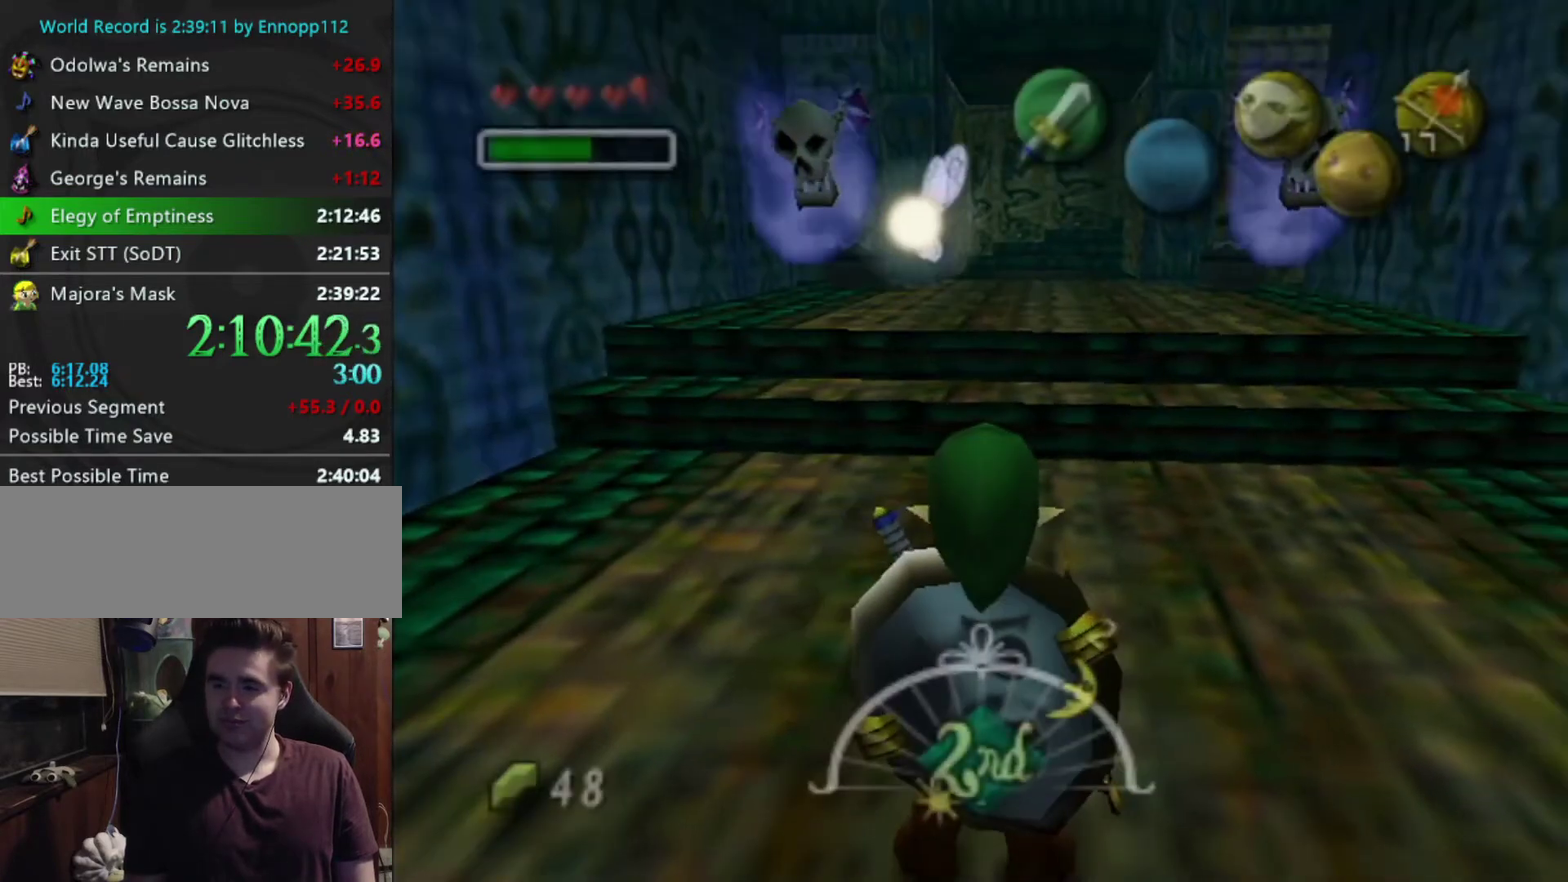
Gameplay with a controller (Nintendo layout); each line is a JSON object with the inputs held at the frame after it. "events" lists button and stick changes between this image and that frame as [ms after this image, input, new state], when the widget could be followed in between. Not read: L3 R3 right_stick.
{"buttons": [], "left_stick": "up", "events": [[233, "A", "down"], [333, "A", "up"], [400, "A", "down"], [500, "A", "up"]]}
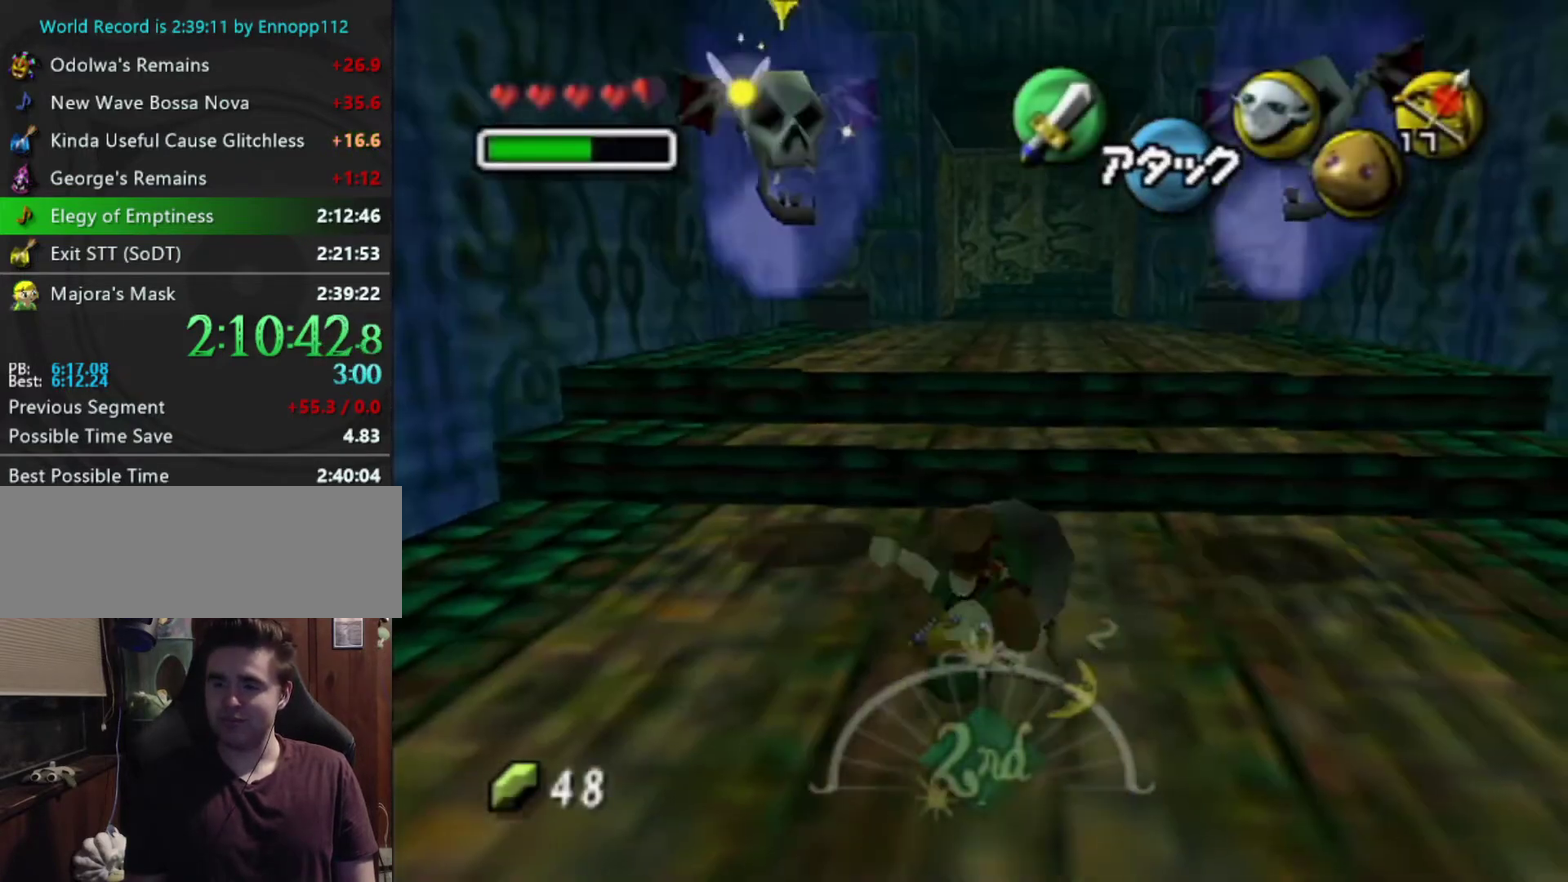
{"buttons": [], "left_stick": "up", "events": []}
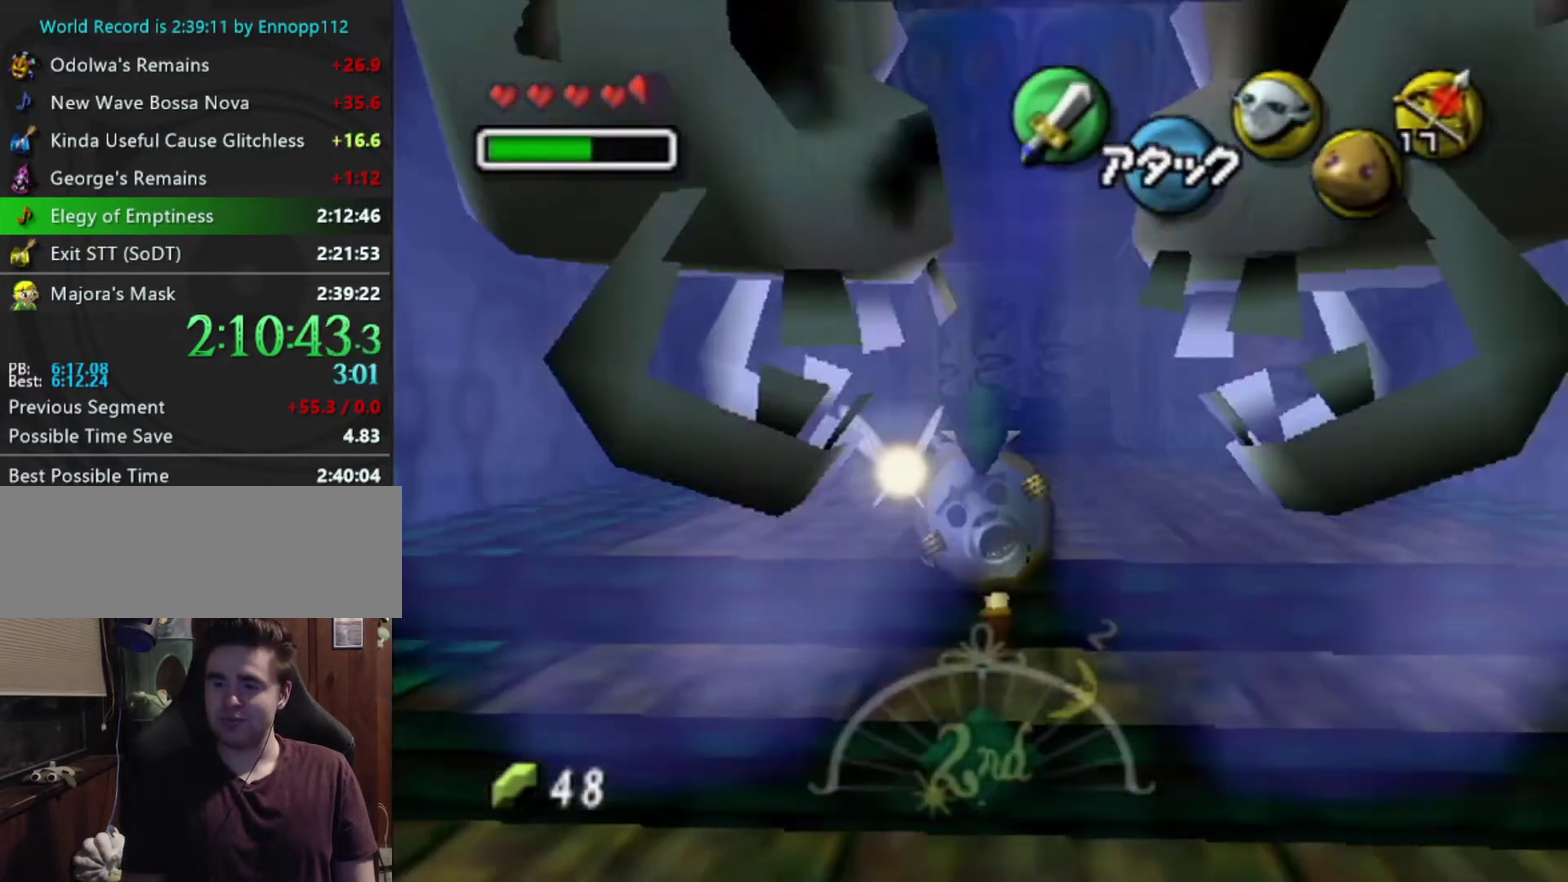
{"buttons": [], "left_stick": "up", "events": [[33, "Z", "down"], [467, "Z", "up"]]}
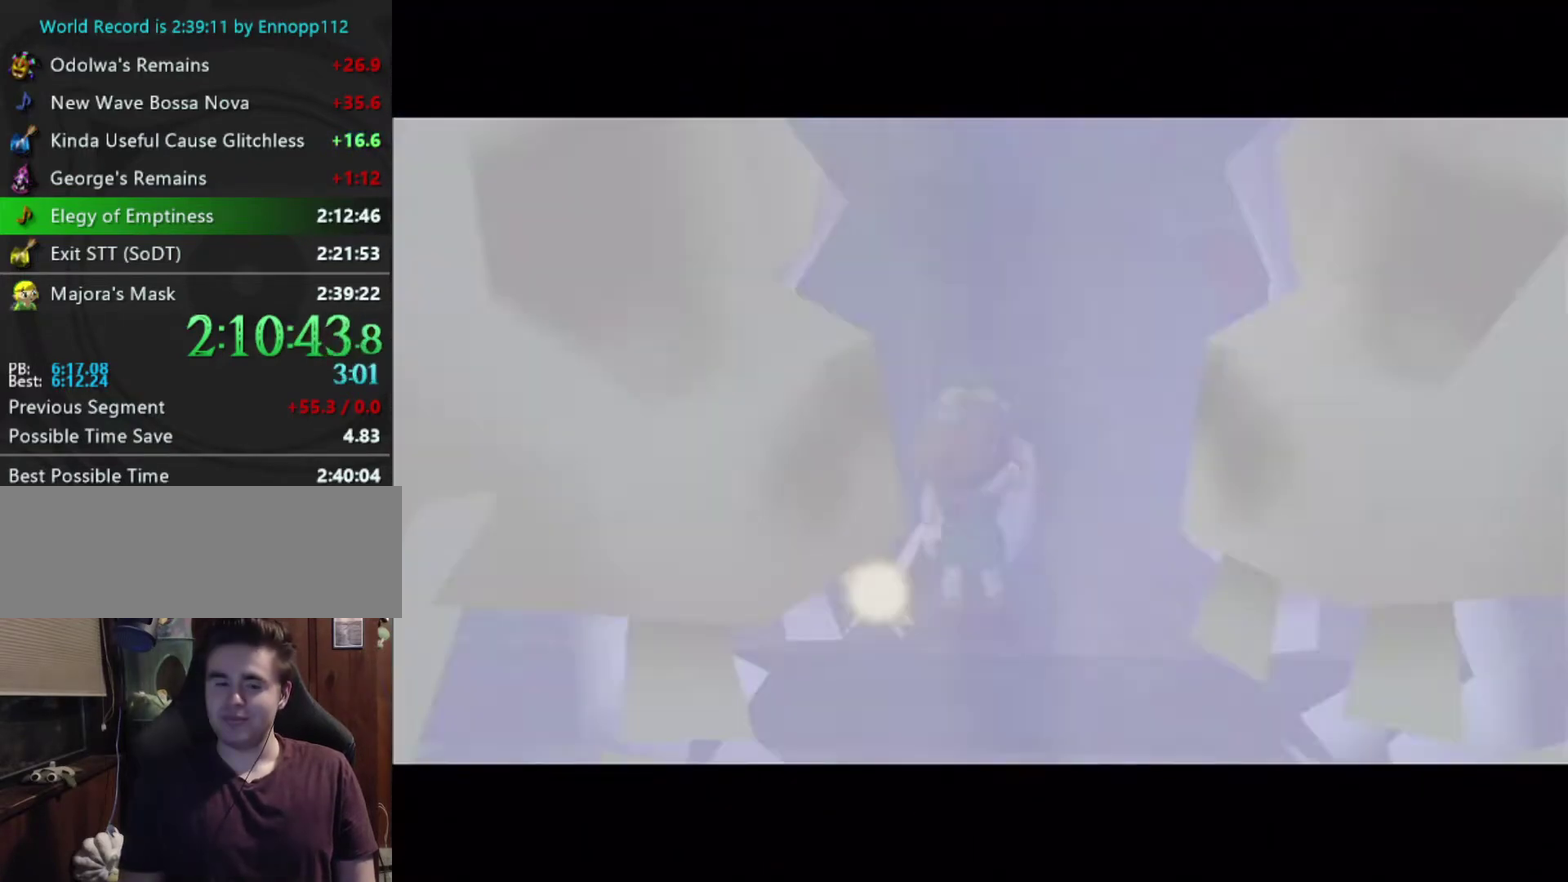
{"buttons": [], "left_stick": "up", "events": [[133, "A", "down"], [300, "A", "up"], [367, "A", "down"], [500, "A", "up"]]}
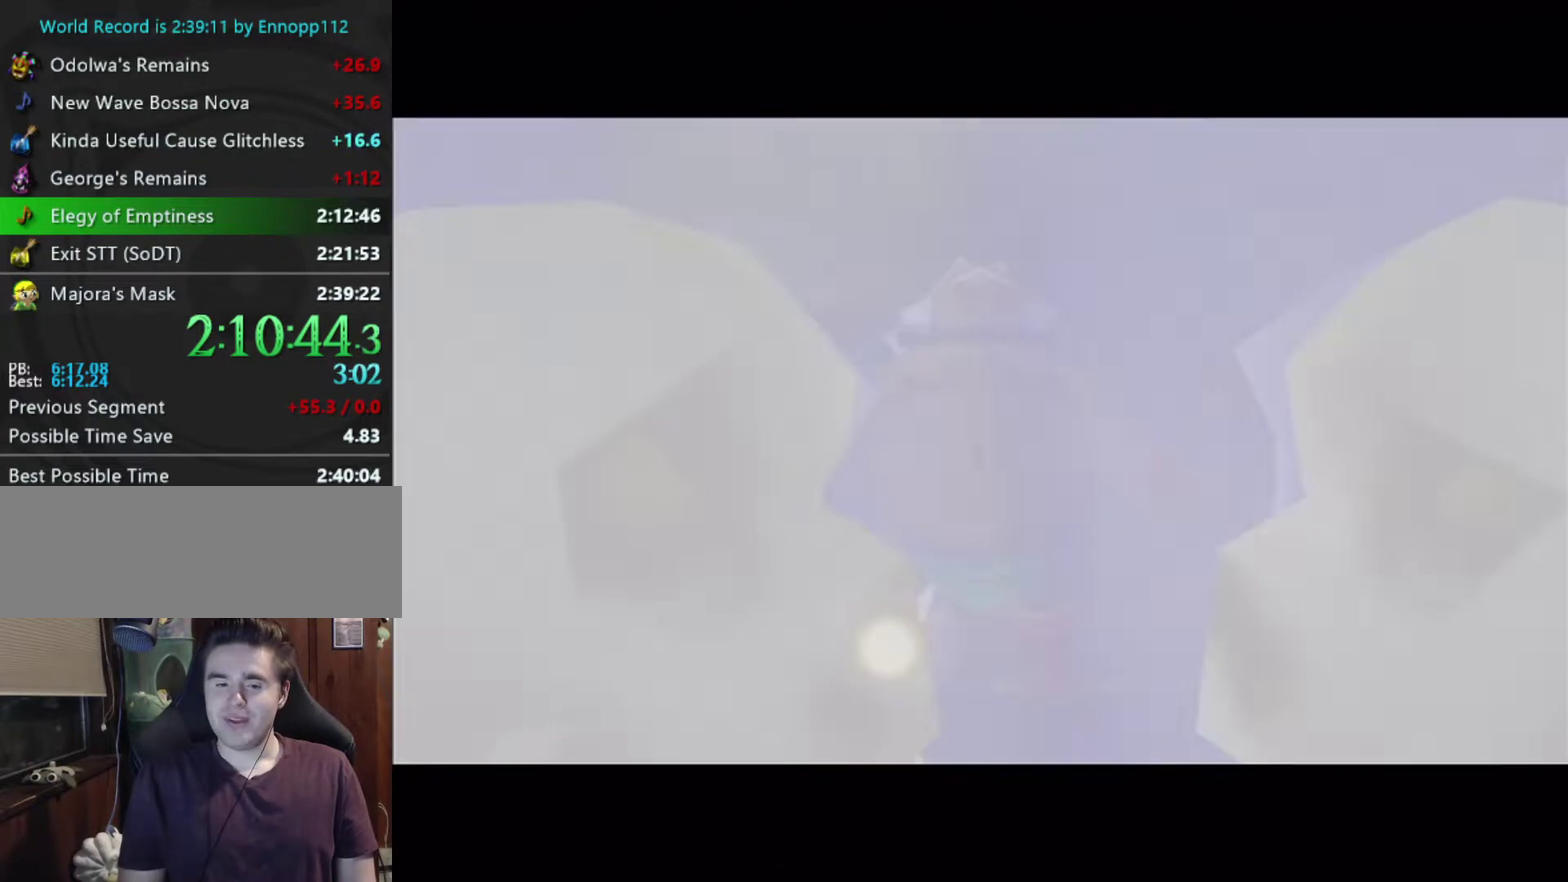
{"buttons": [], "left_stick": "up", "events": []}
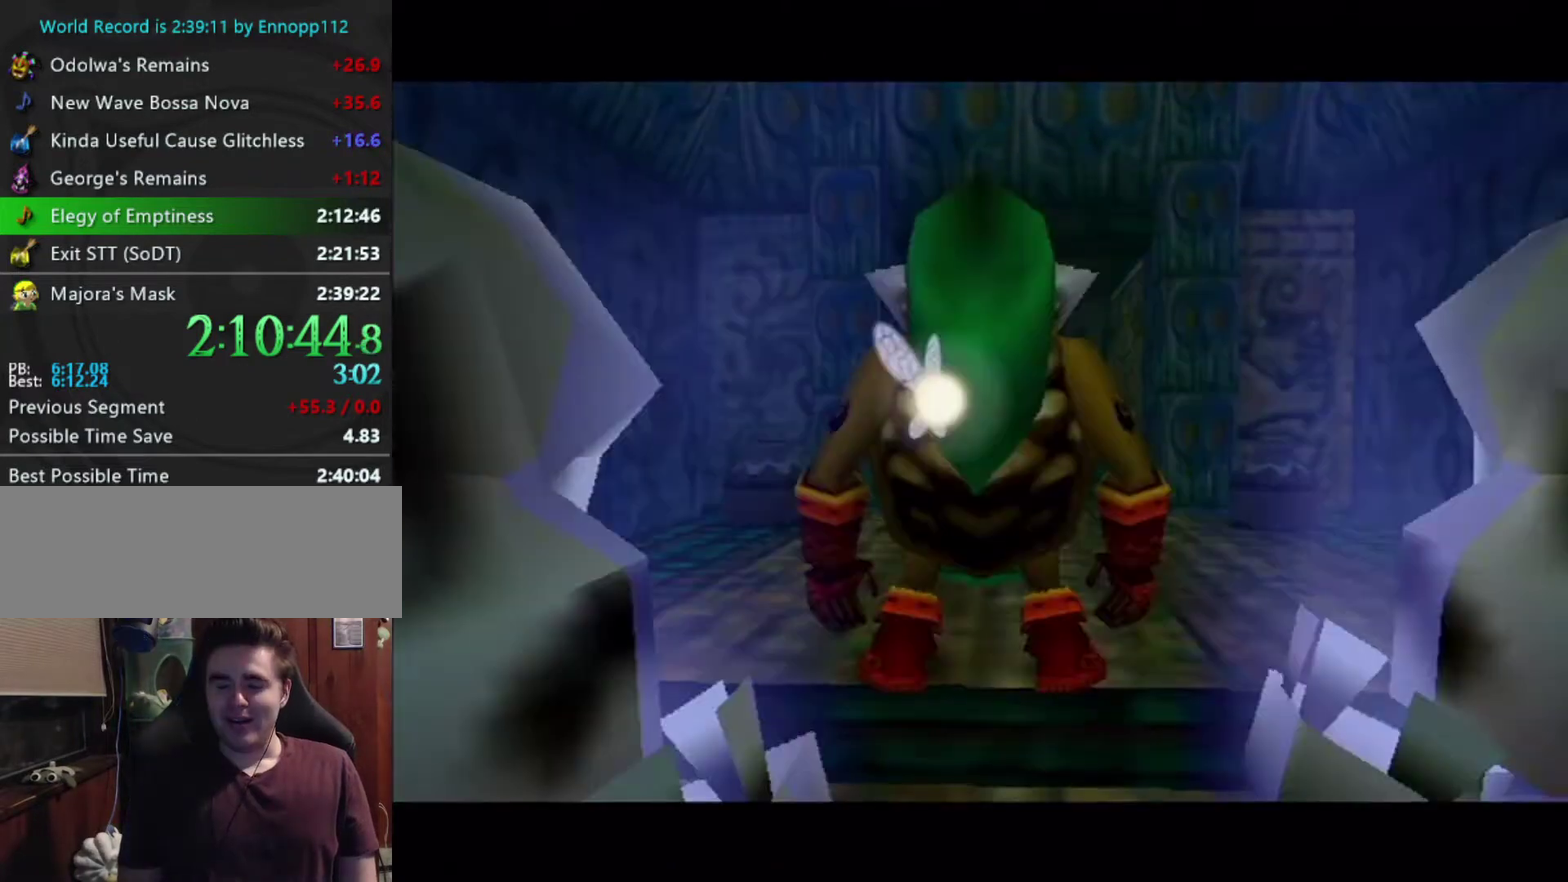
{"buttons": ["A"], "left_stick": "up", "events": [[167, "A", "down"]]}
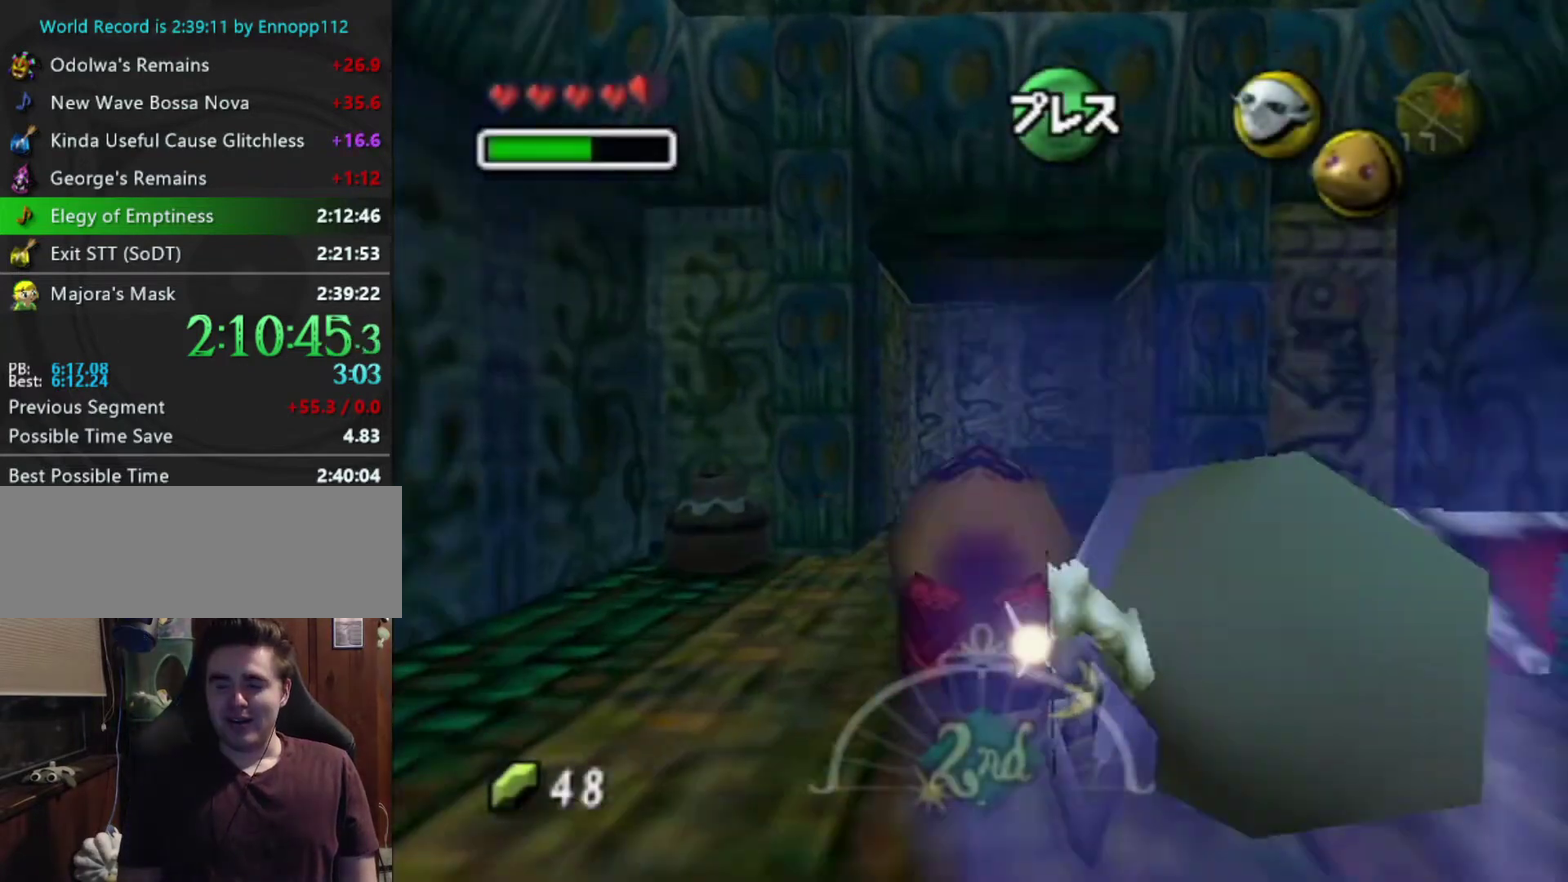
{"buttons": ["A"], "left_stick": "up", "events": []}
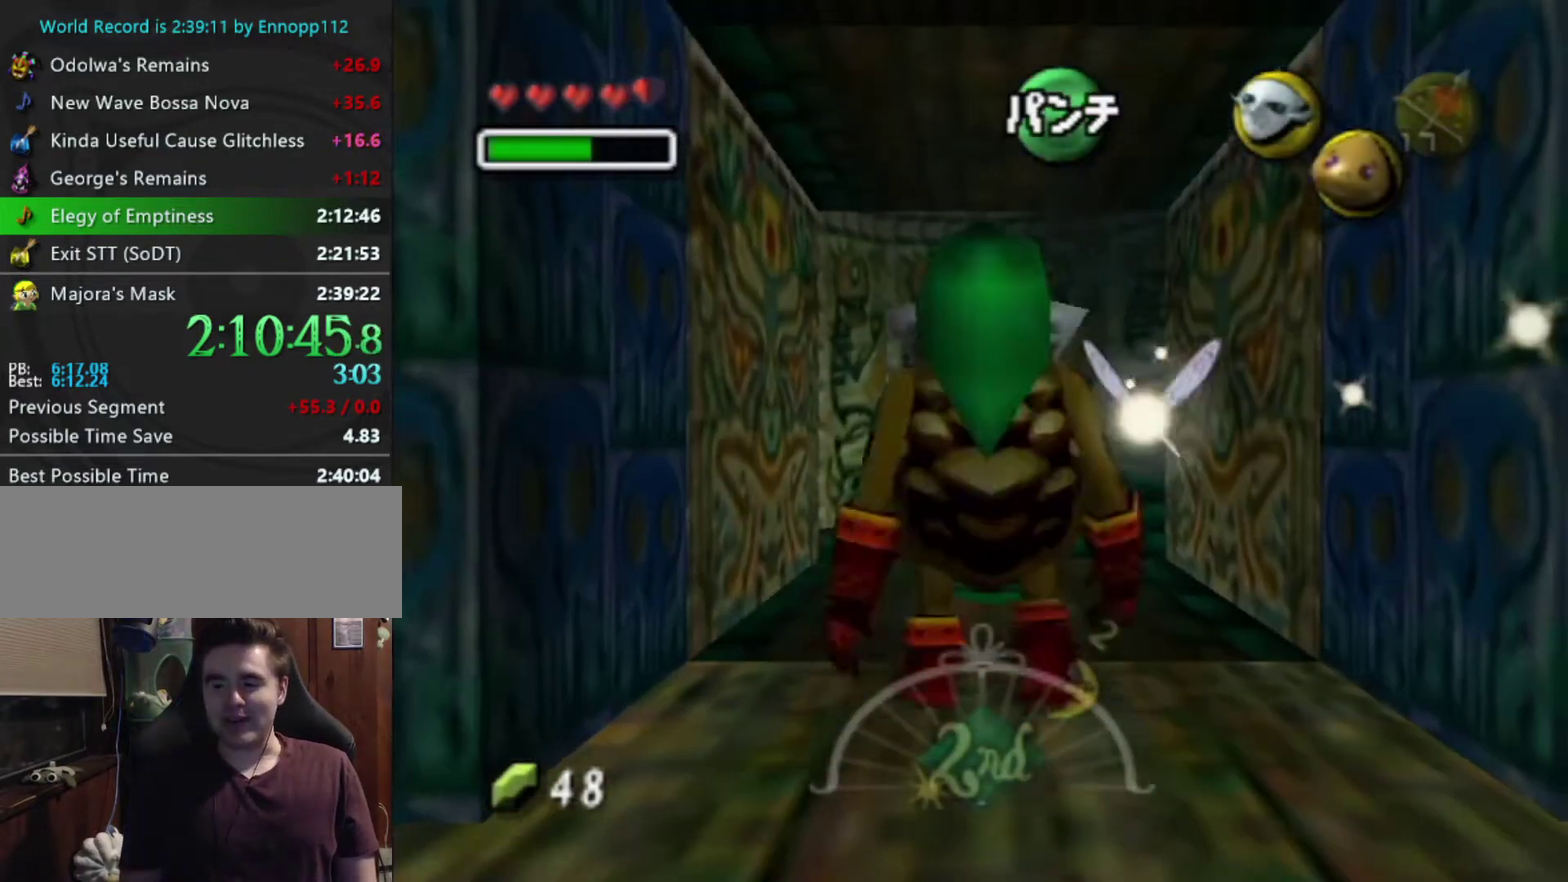
{"buttons": ["A"], "left_stick": "center", "events": [[167, "A", "up"], [333, "A", "down"], [333, "left_stick", "center"]]}
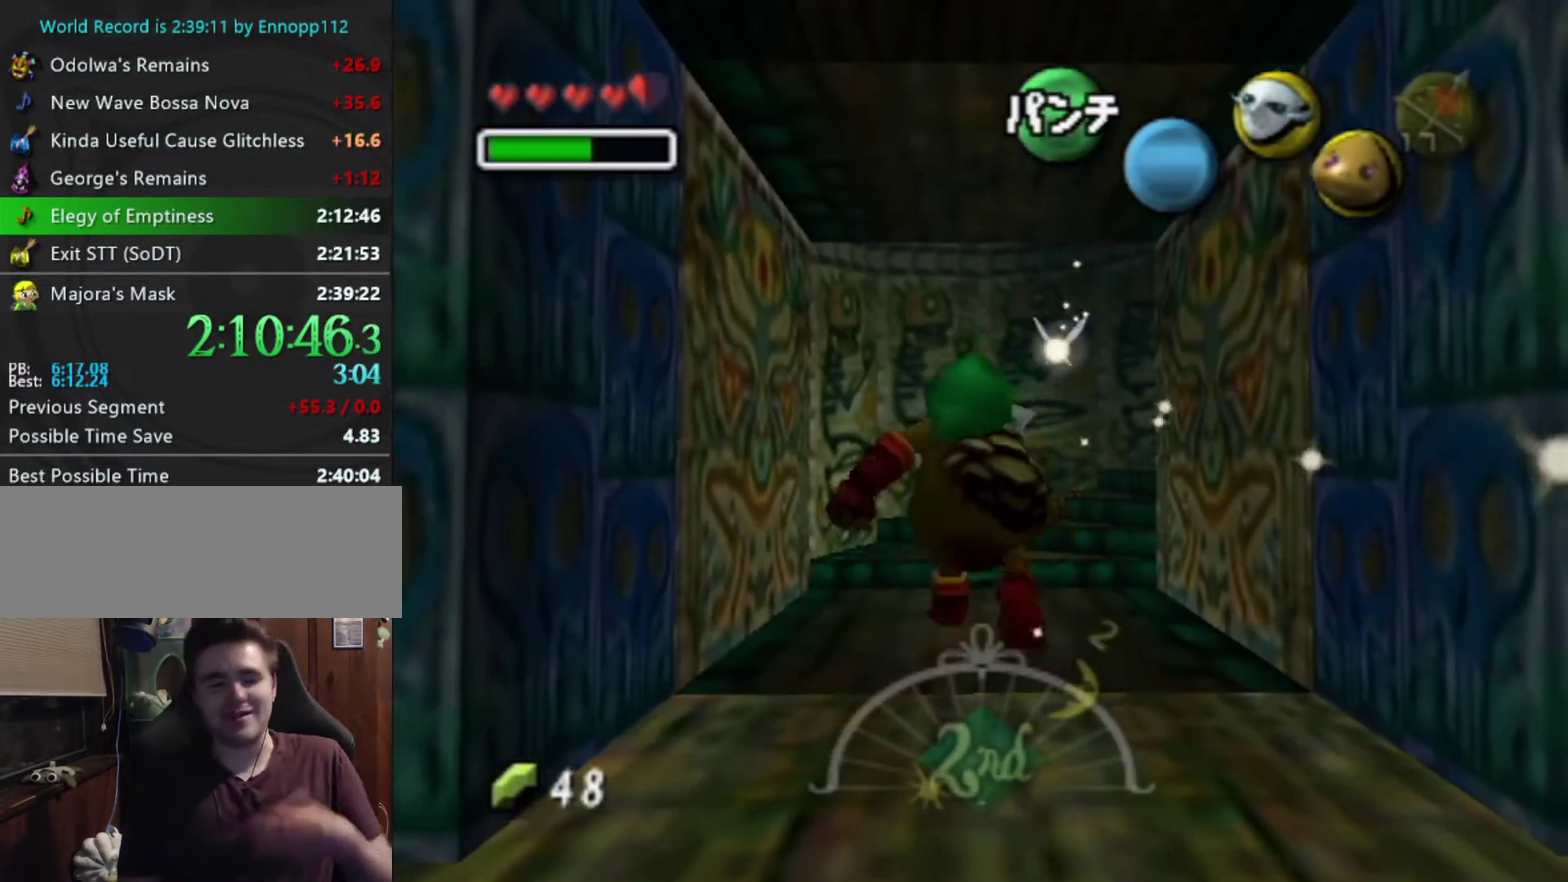
{"buttons": [], "left_stick": "center", "events": [[433, "A", "up"]]}
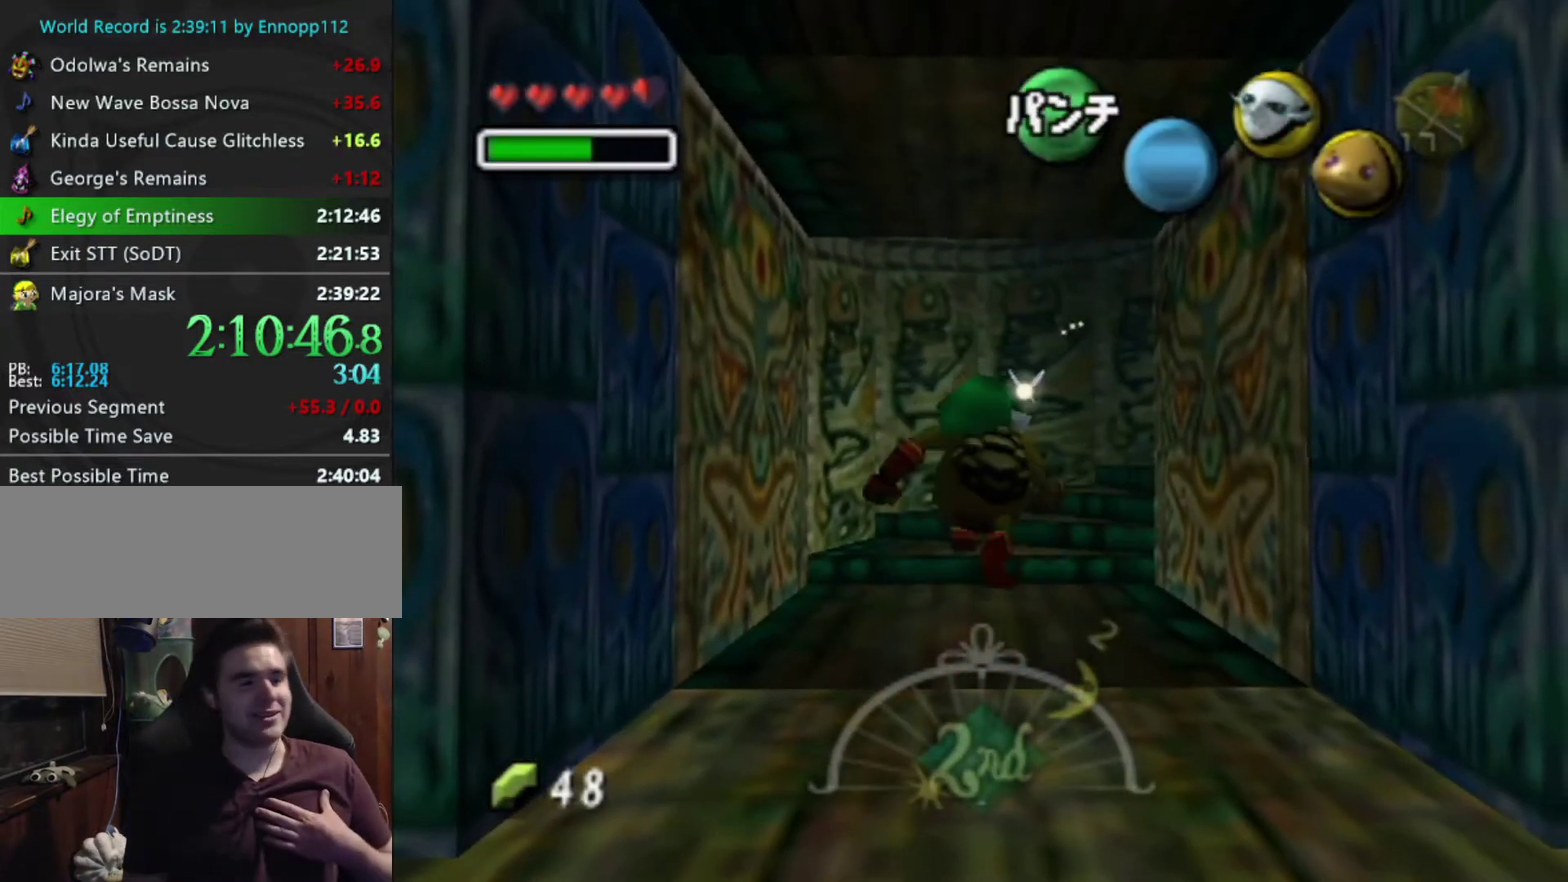
{"buttons": [], "left_stick": "center", "events": [[67, "A", "down"], [233, "A", "up"], [367, "A", "down"], [500, "A", "up"]]}
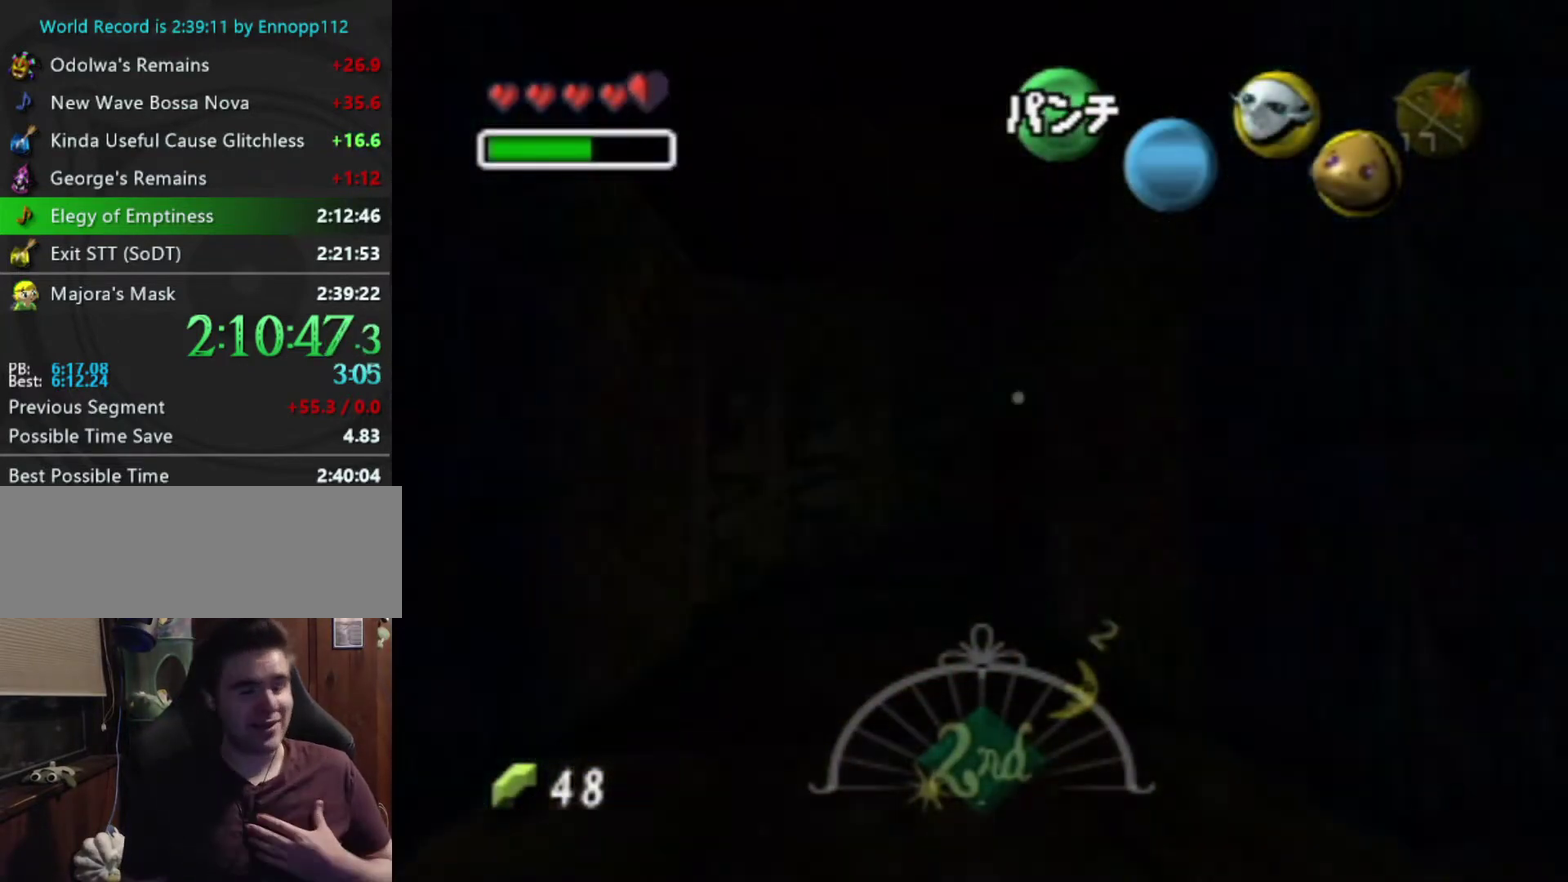
{"buttons": ["A"], "left_stick": "center", "events": [[367, "A", "down"]]}
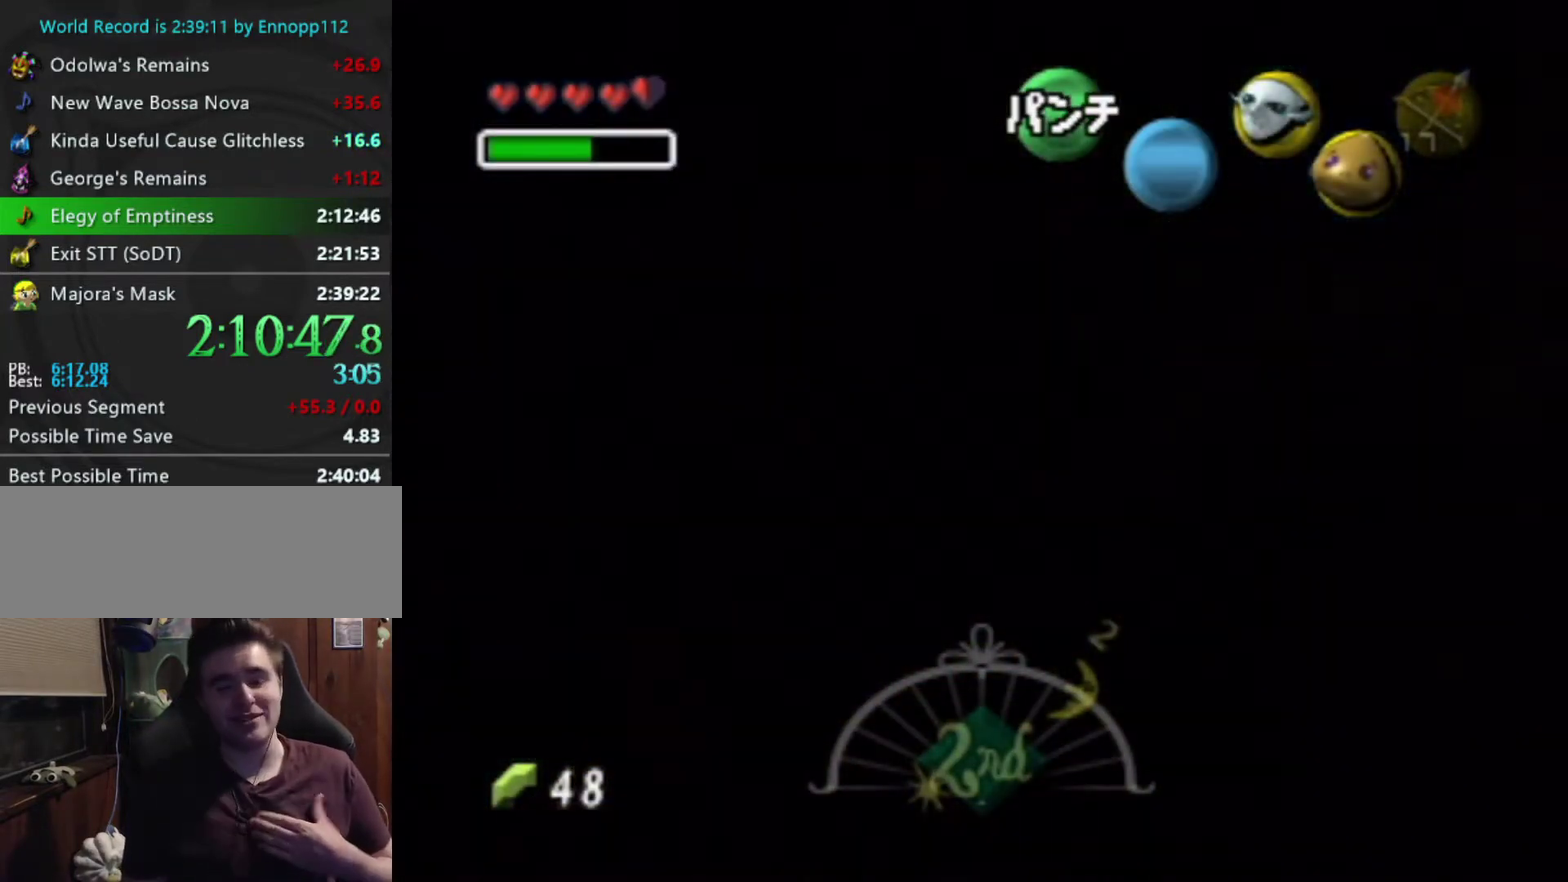
{"buttons": ["A"], "left_stick": "center", "events": [[267, "A", "up"], [400, "A", "down"]]}
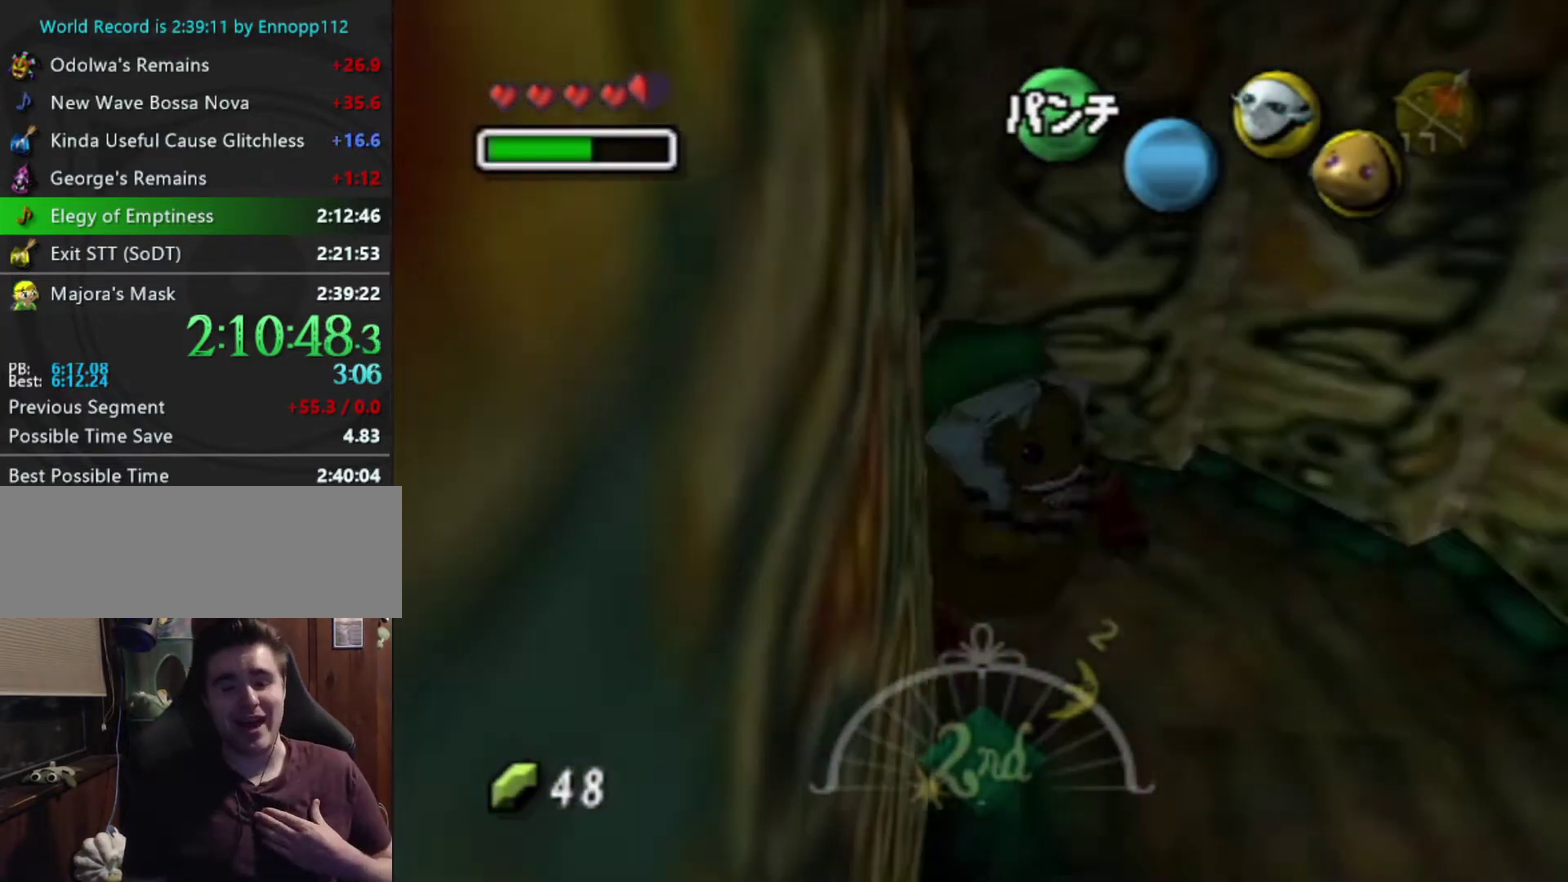
{"buttons": ["A"], "left_stick": "center", "events": [[300, "A", "up"], [367, "A", "down"]]}
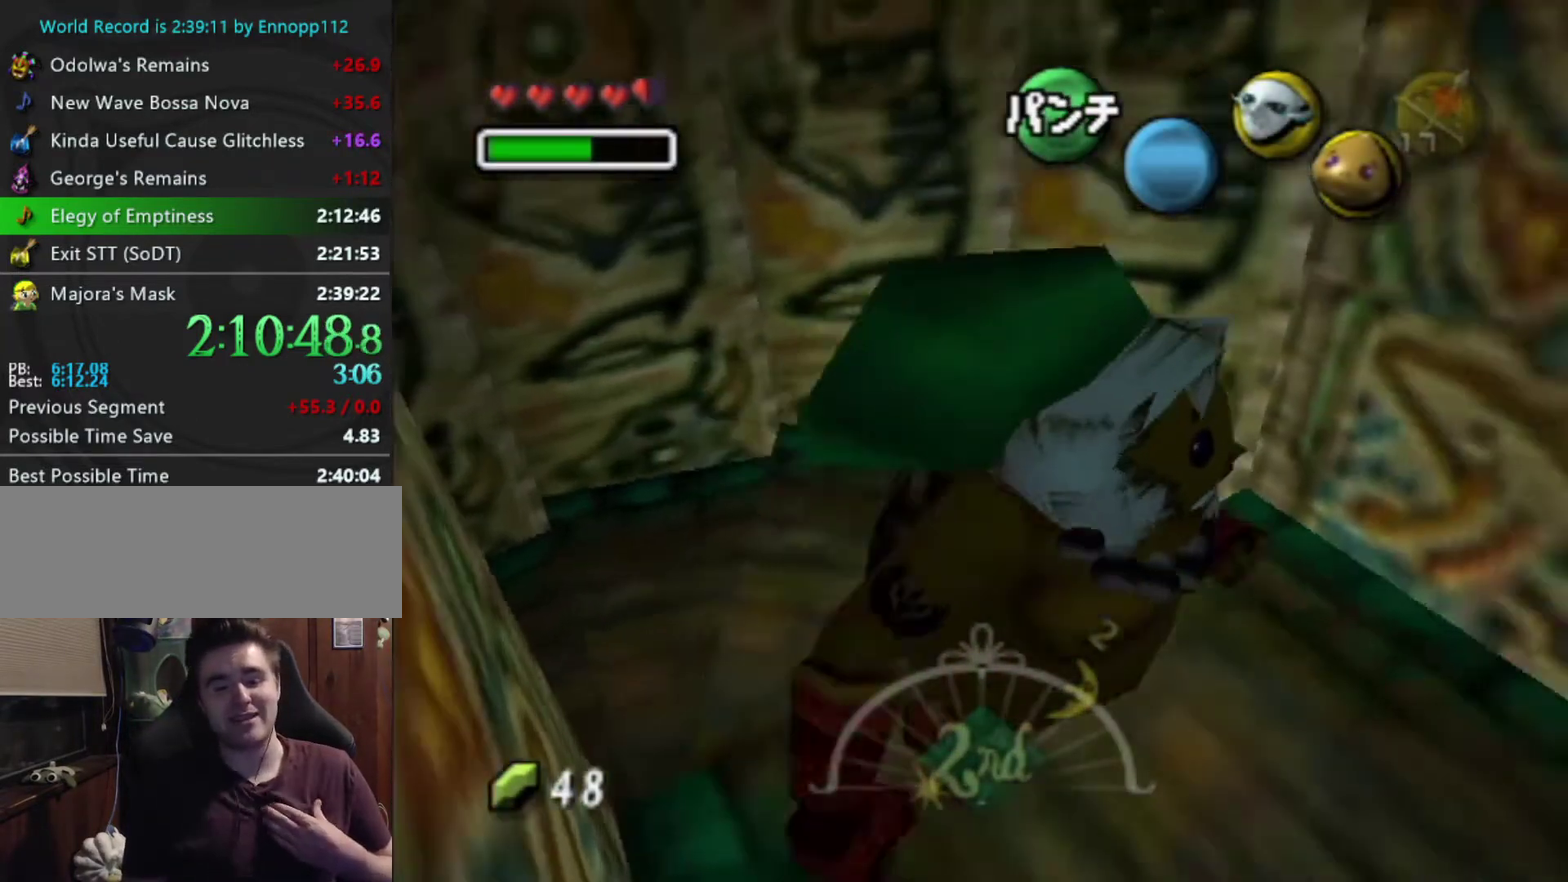
{"buttons": [], "left_stick": "center", "events": [[467, "A", "up"]]}
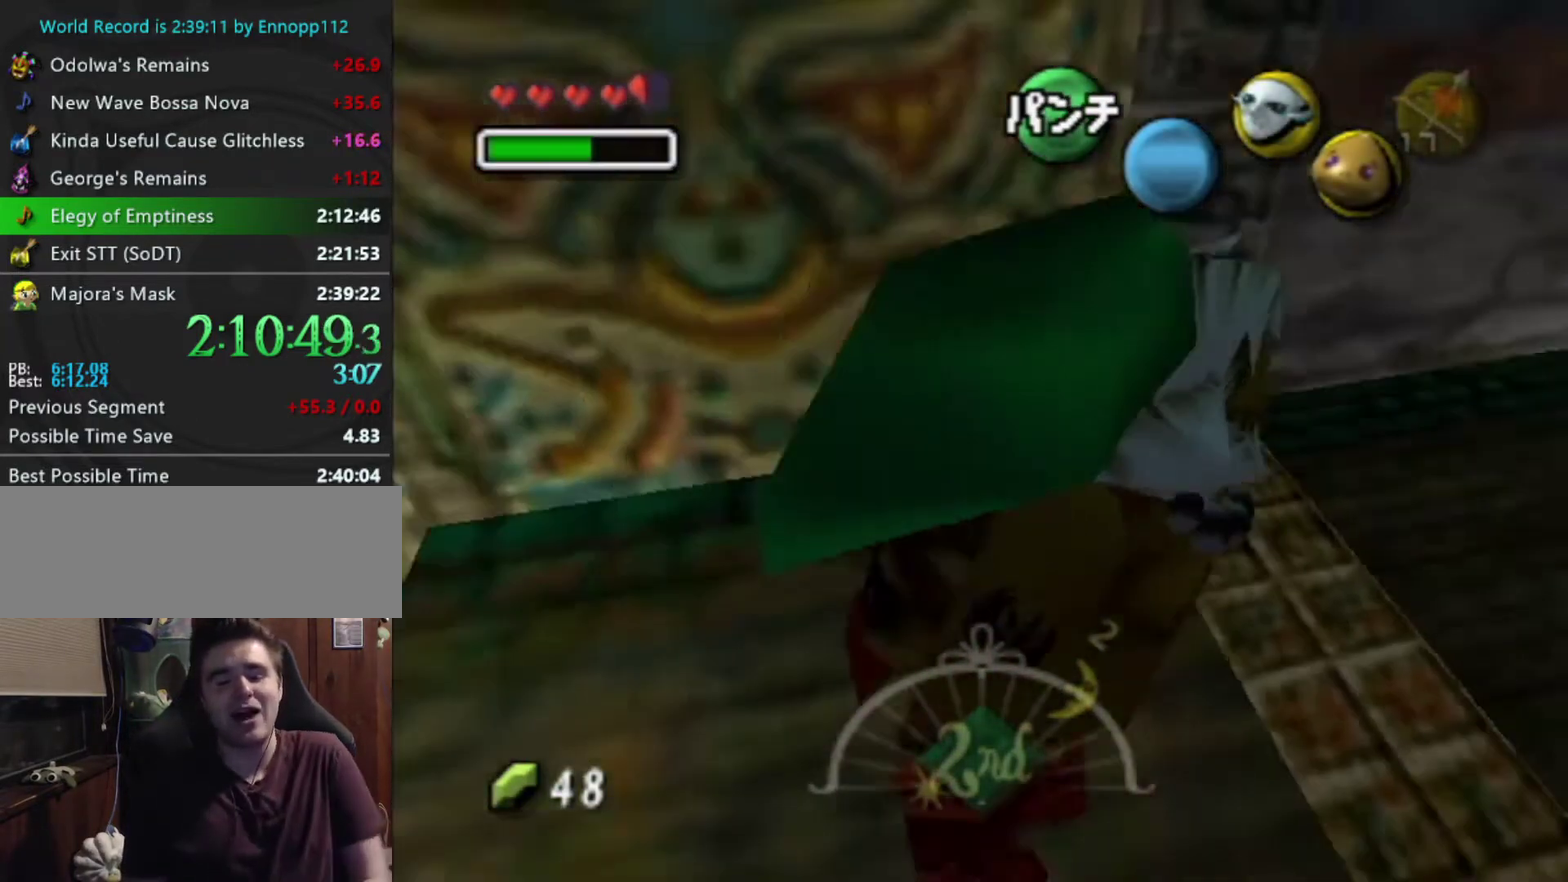
{"buttons": [], "left_stick": "up-right", "events": [[67, "A", "down"], [133, "left_stick", "up-right"], [200, "A", "up"]]}
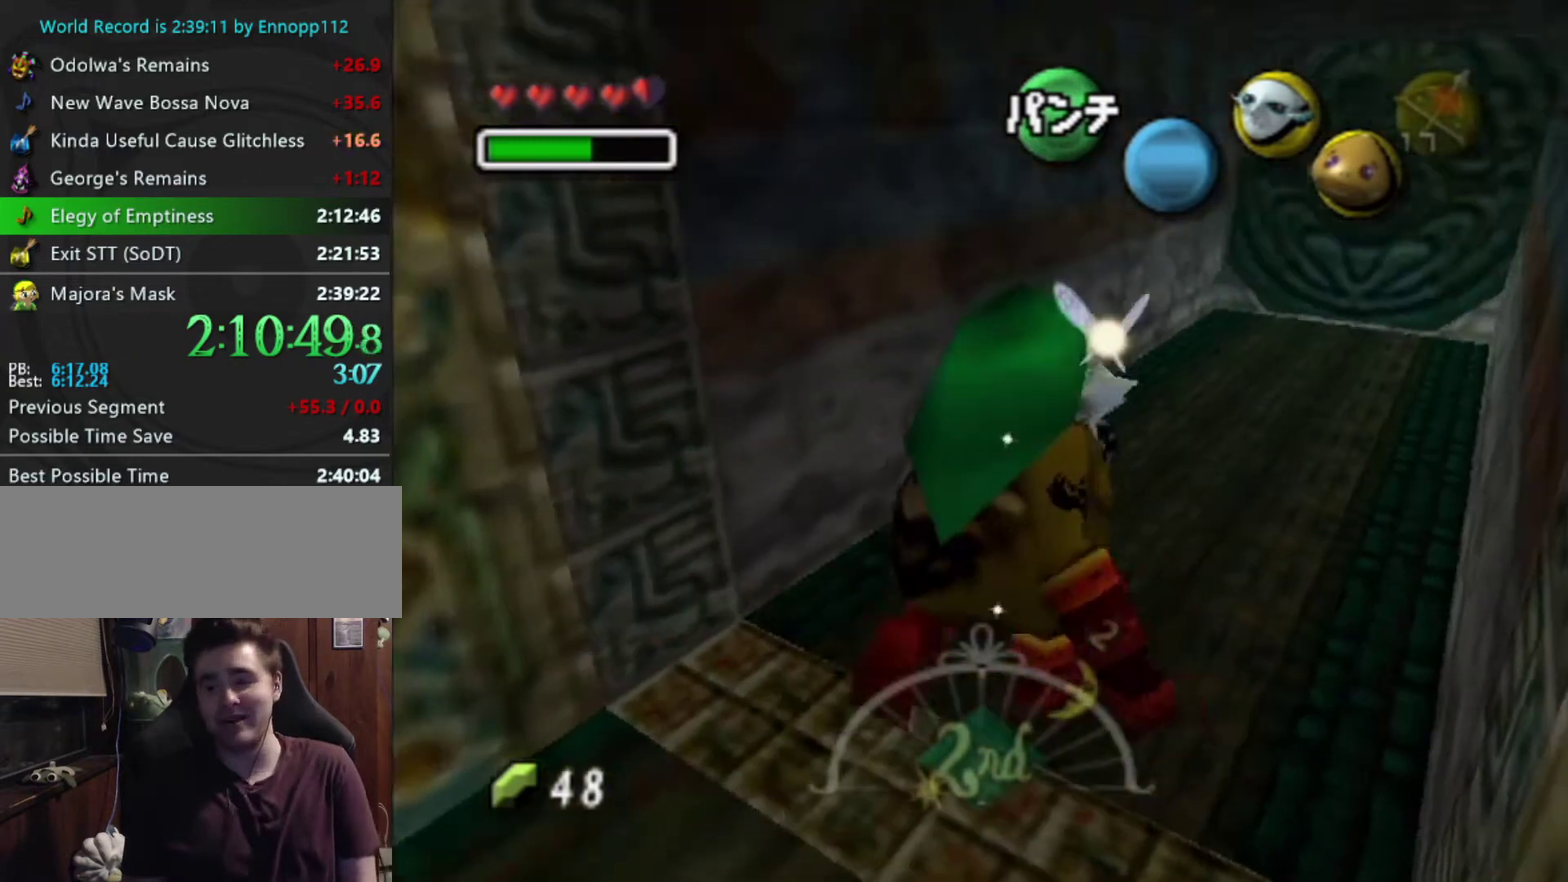
{"buttons": [], "left_stick": "up-right", "events": []}
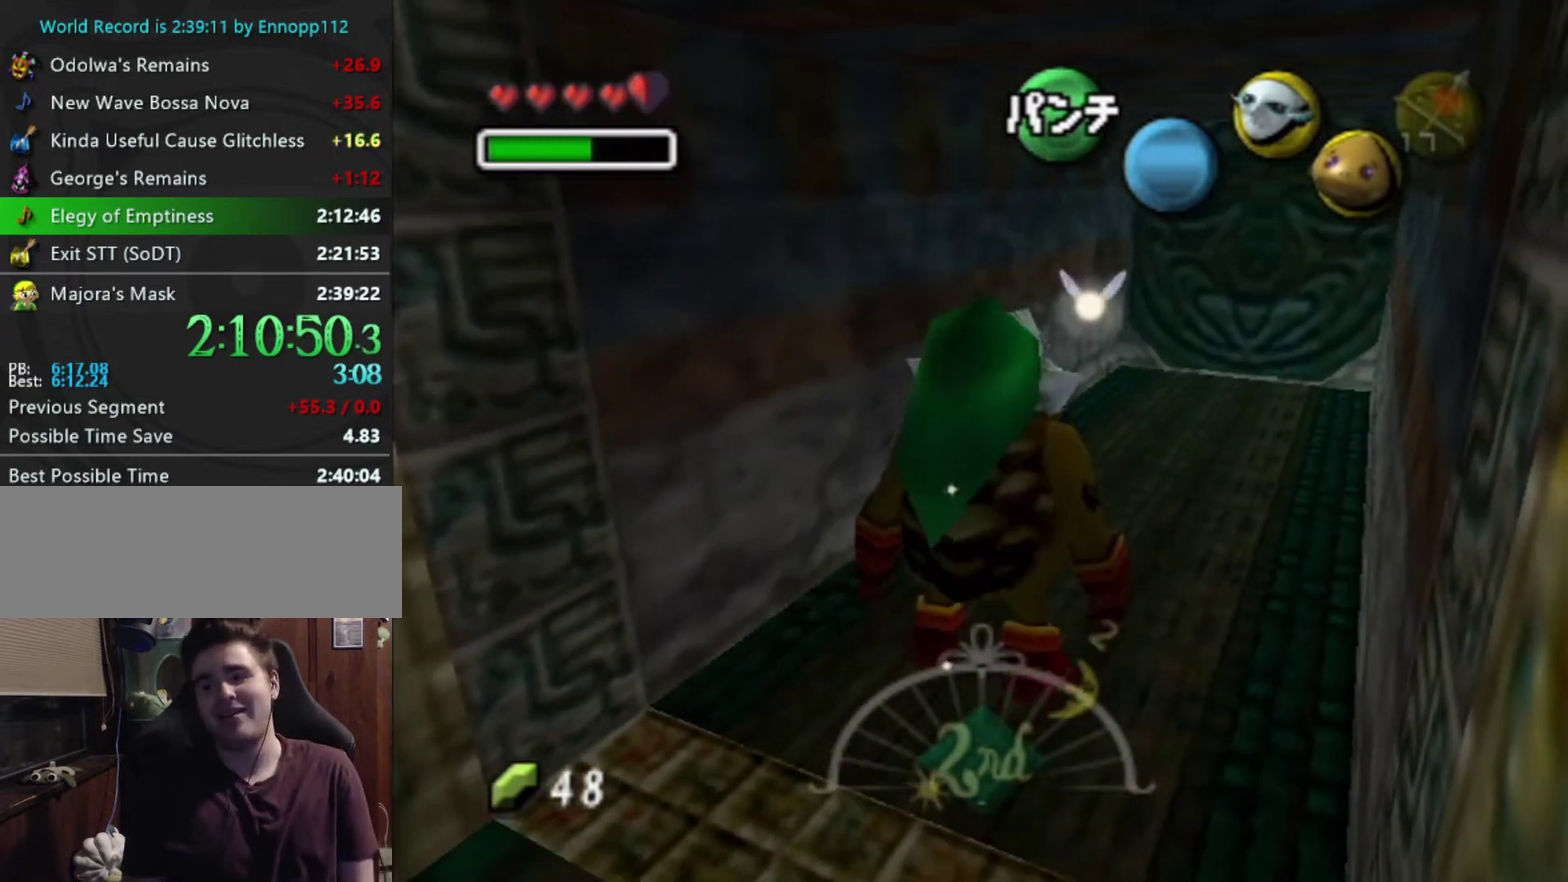
{"buttons": [], "left_stick": "up-right", "events": []}
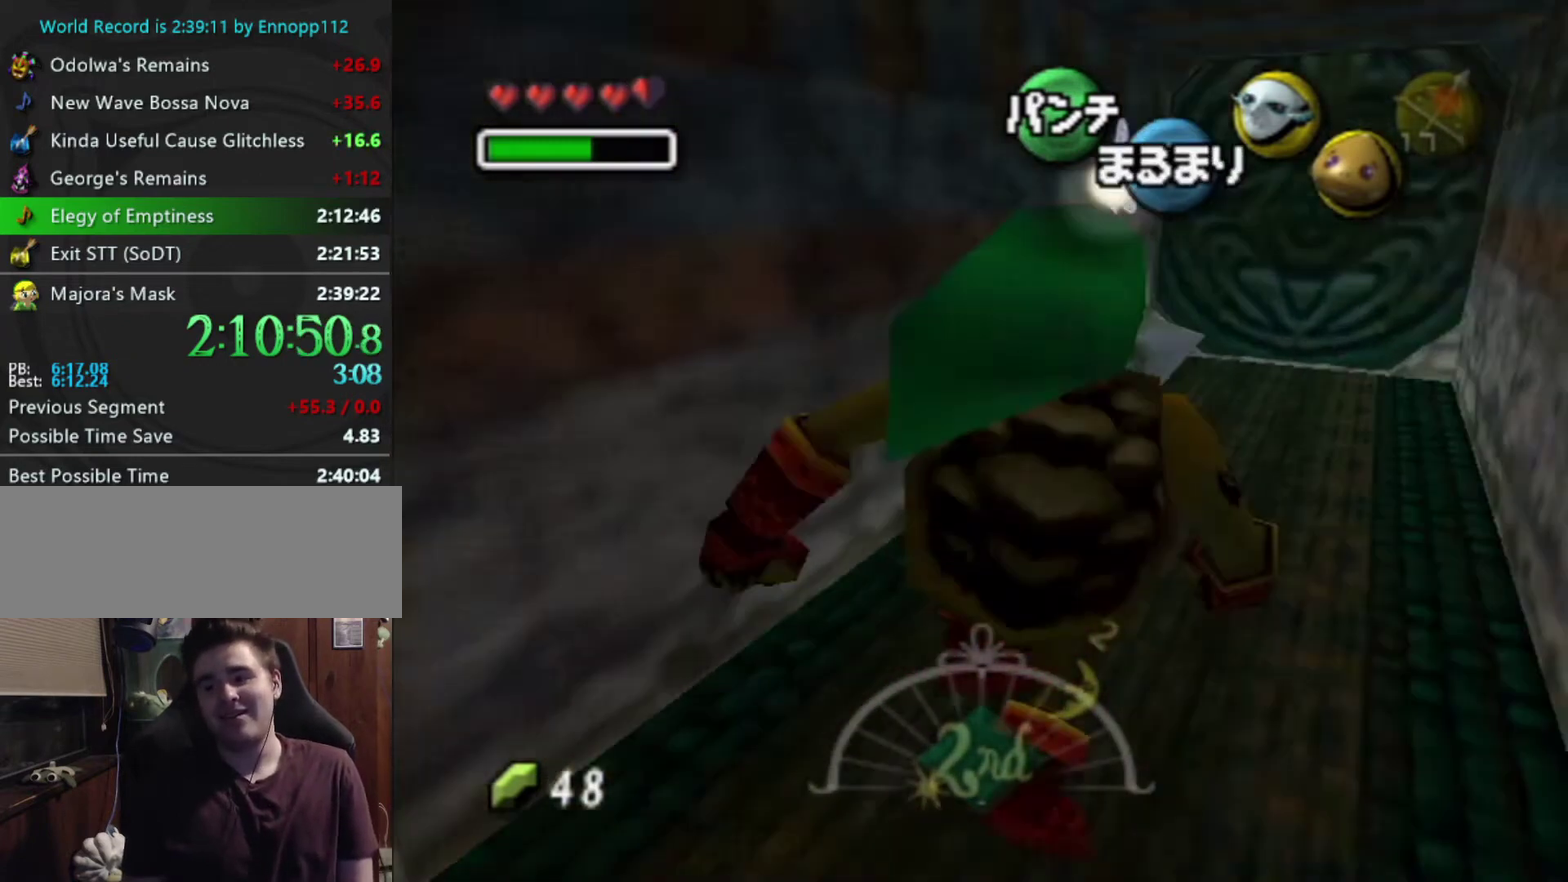
{"buttons": ["A"], "left_stick": "up-right", "events": [[67, "A", "down"]]}
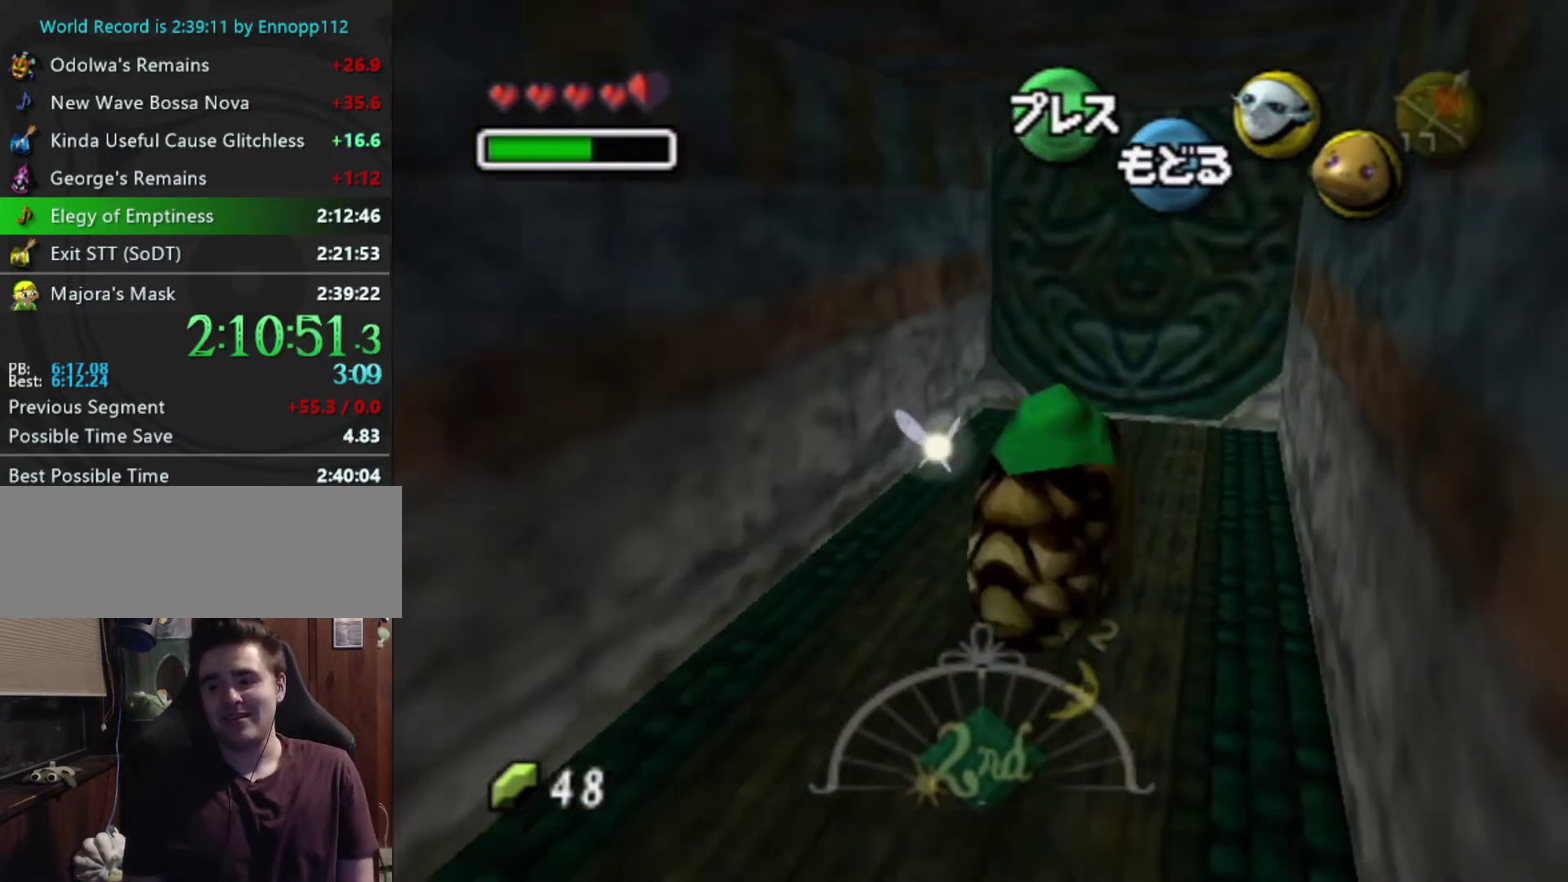
{"buttons": [], "left_stick": "center", "events": [[33, "left_stick", "up"], [100, "left_stick", "up-right"], [167, "A", "up"], [267, "left_stick", "up"], [400, "A", "down"], [467, "A", "up"], [467, "left_stick", "center"]]}
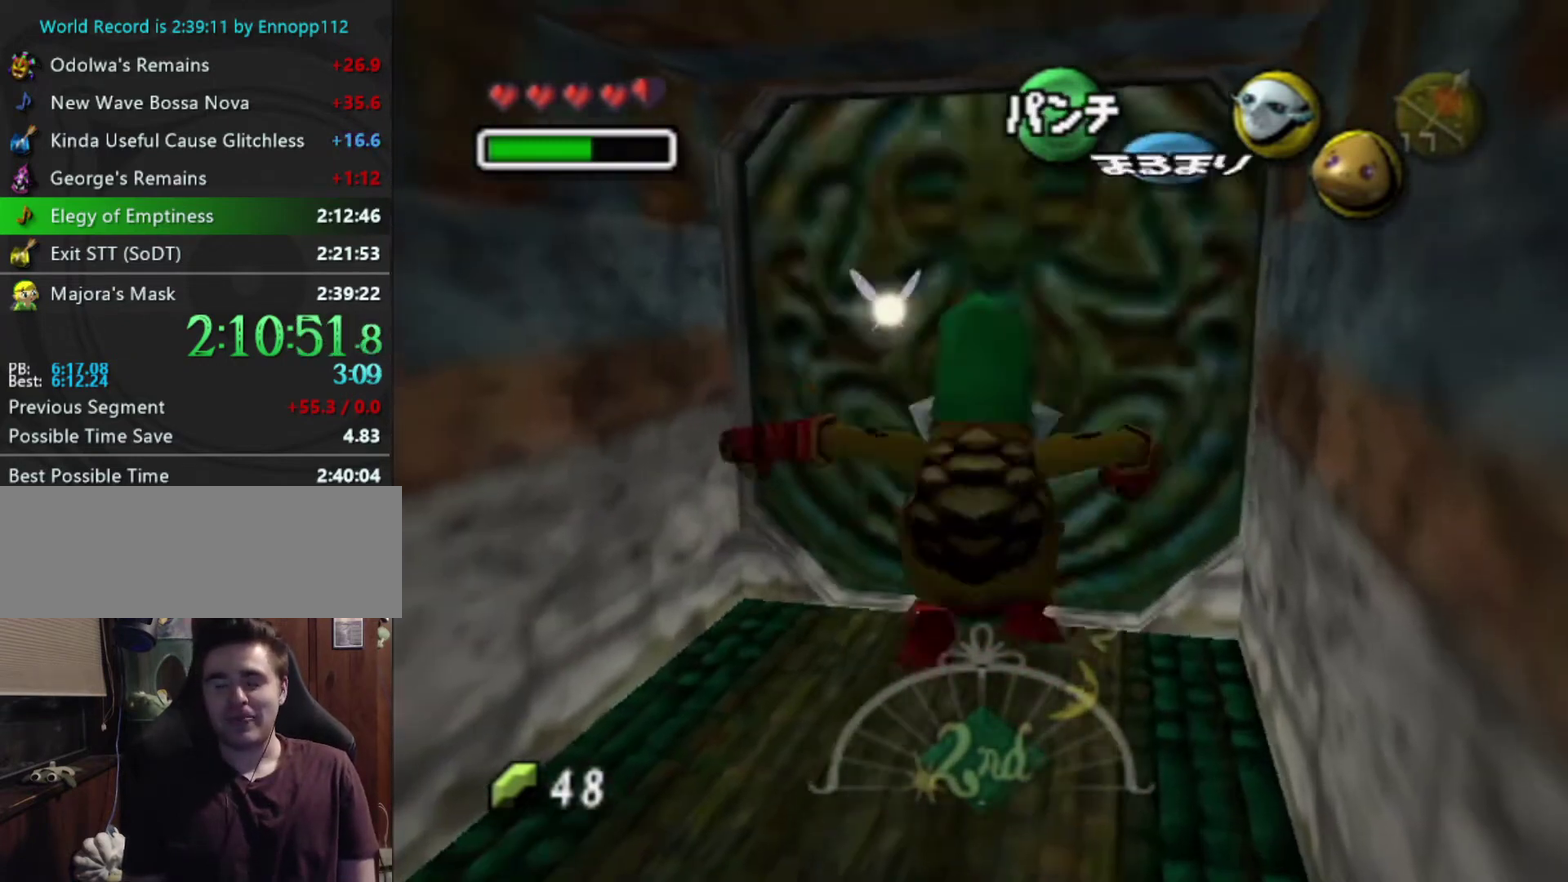
{"buttons": ["A"], "left_stick": "center", "events": [[400, "left_stick", "up"], [467, "A", "down"], [500, "left_stick", "center"]]}
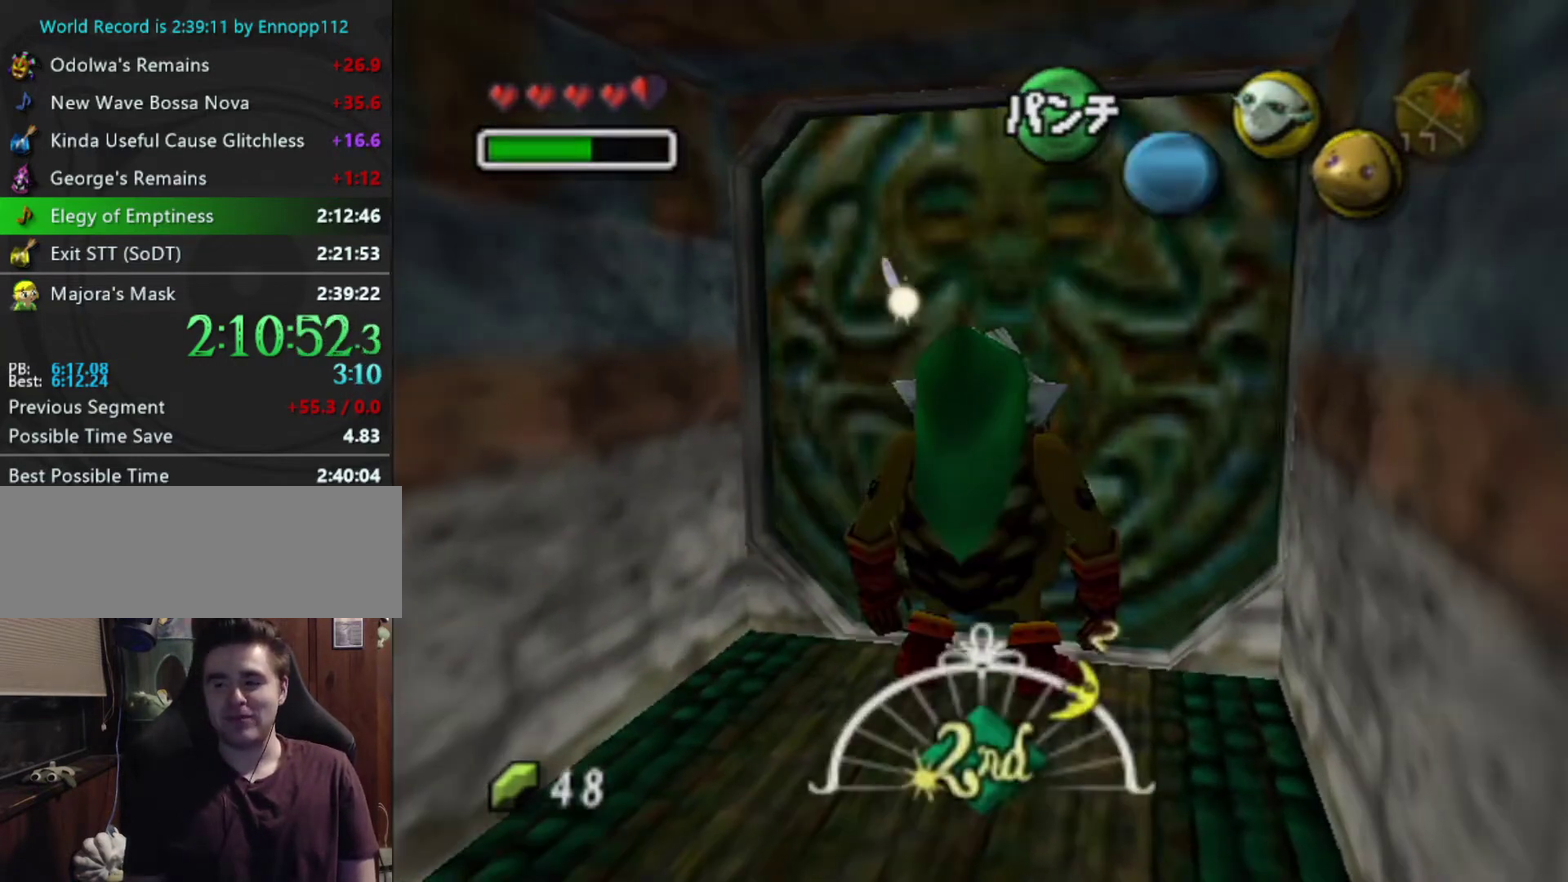
{"buttons": ["A"], "left_stick": "up", "events": [[267, "A", "up"], [300, "left_stick", "up"], [333, "A", "down"], [400, "A", "up"], [500, "A", "down"]]}
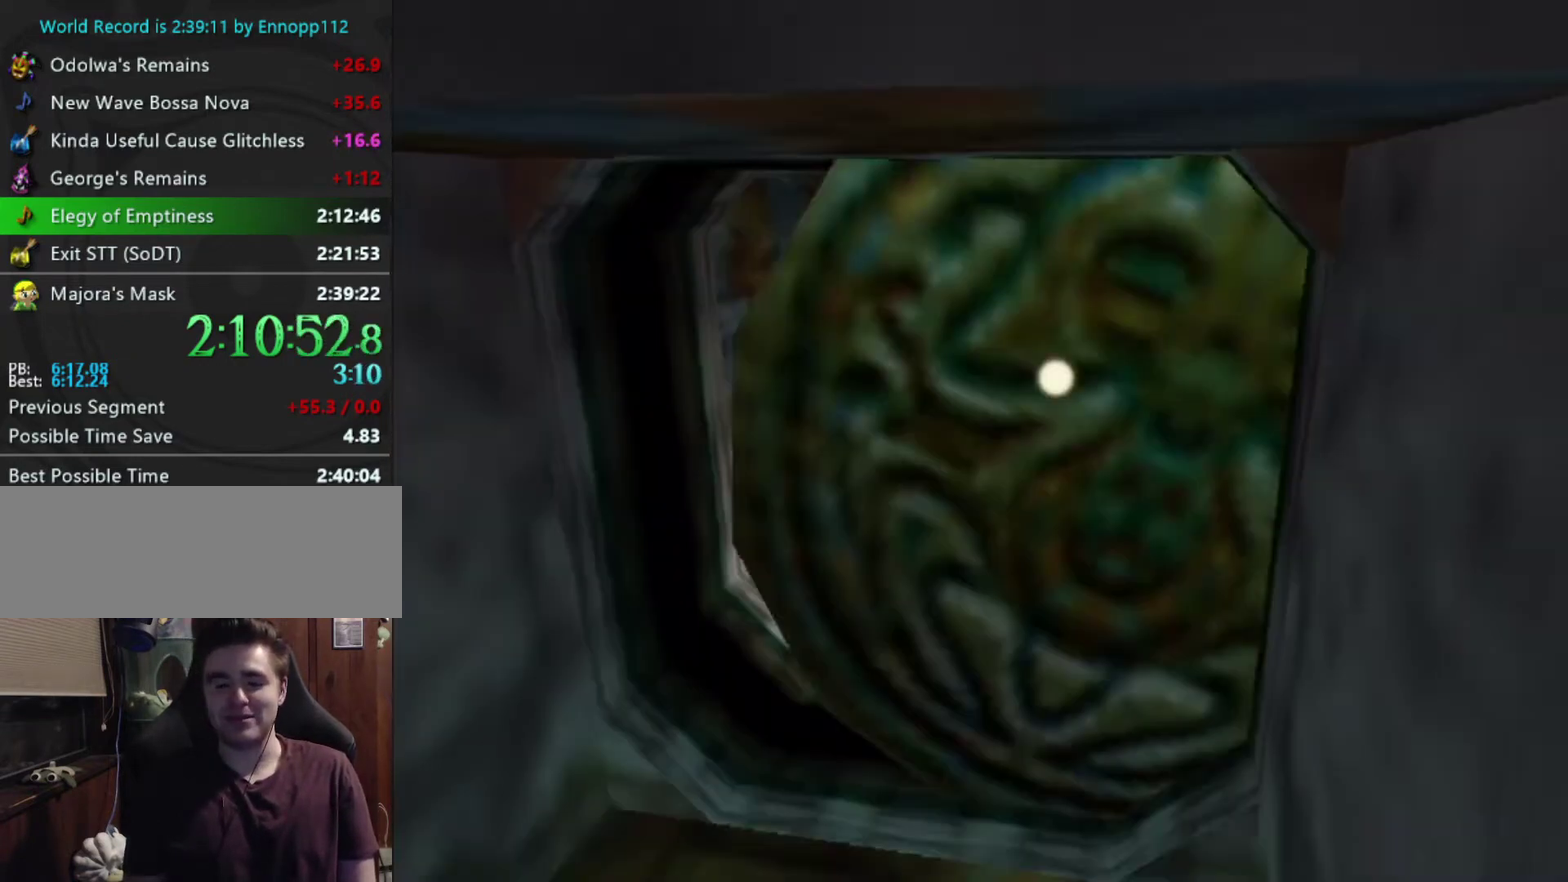
{"buttons": [], "left_stick": "up", "events": [[100, "A", "up"], [167, "A", "down"], [300, "A", "up"]]}
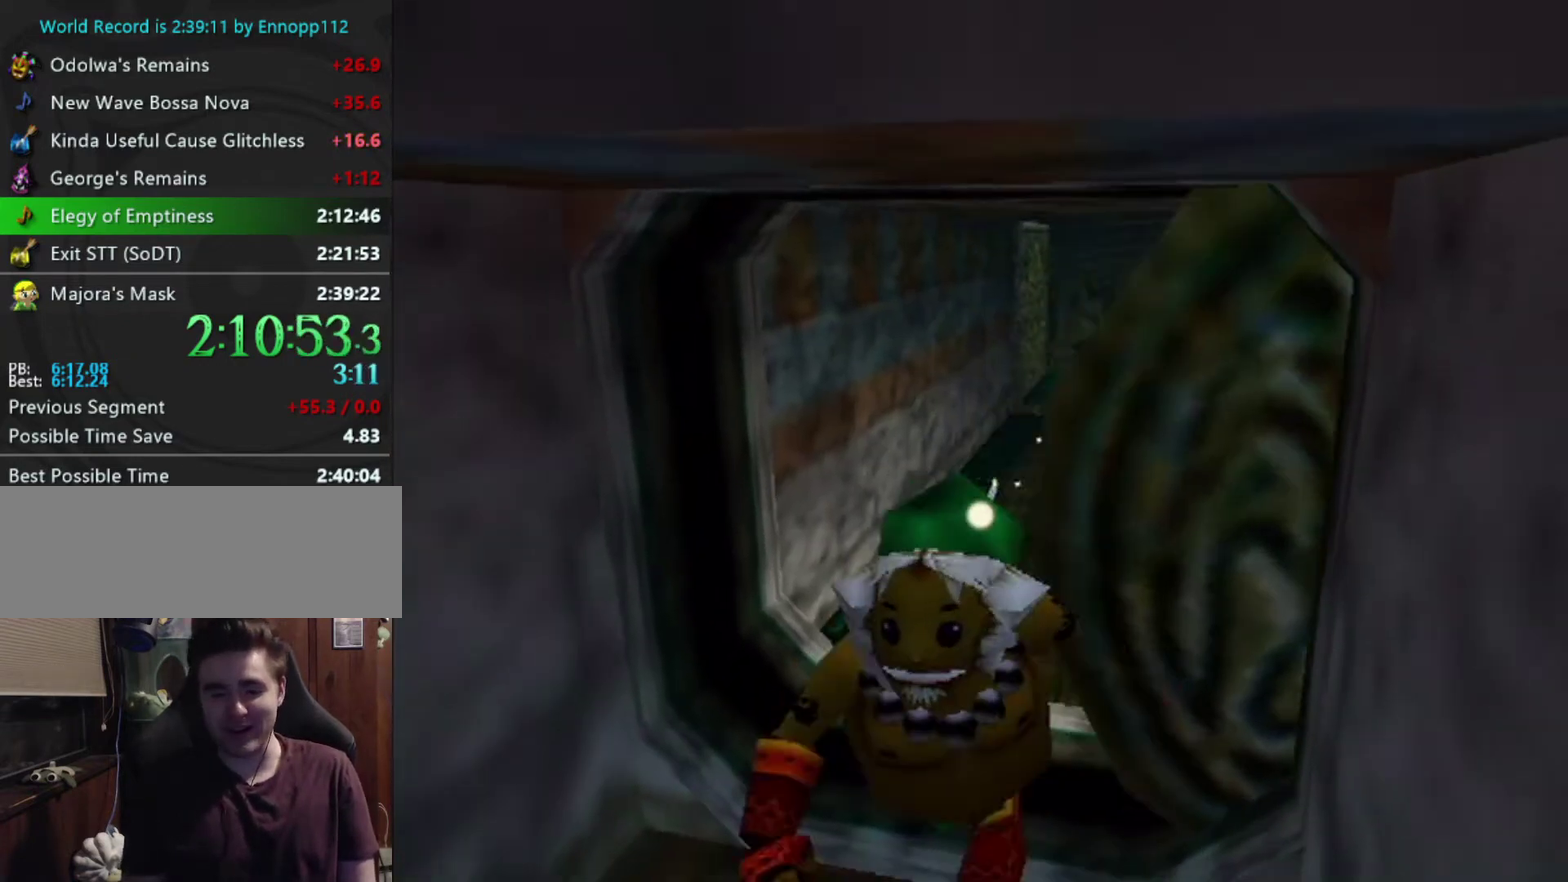
{"buttons": ["START"], "left_stick": "up", "events": [[167, "A", "down"], [233, "A", "up"], [333, "A", "down"], [400, "A", "up"], [500, "START", "down"]]}